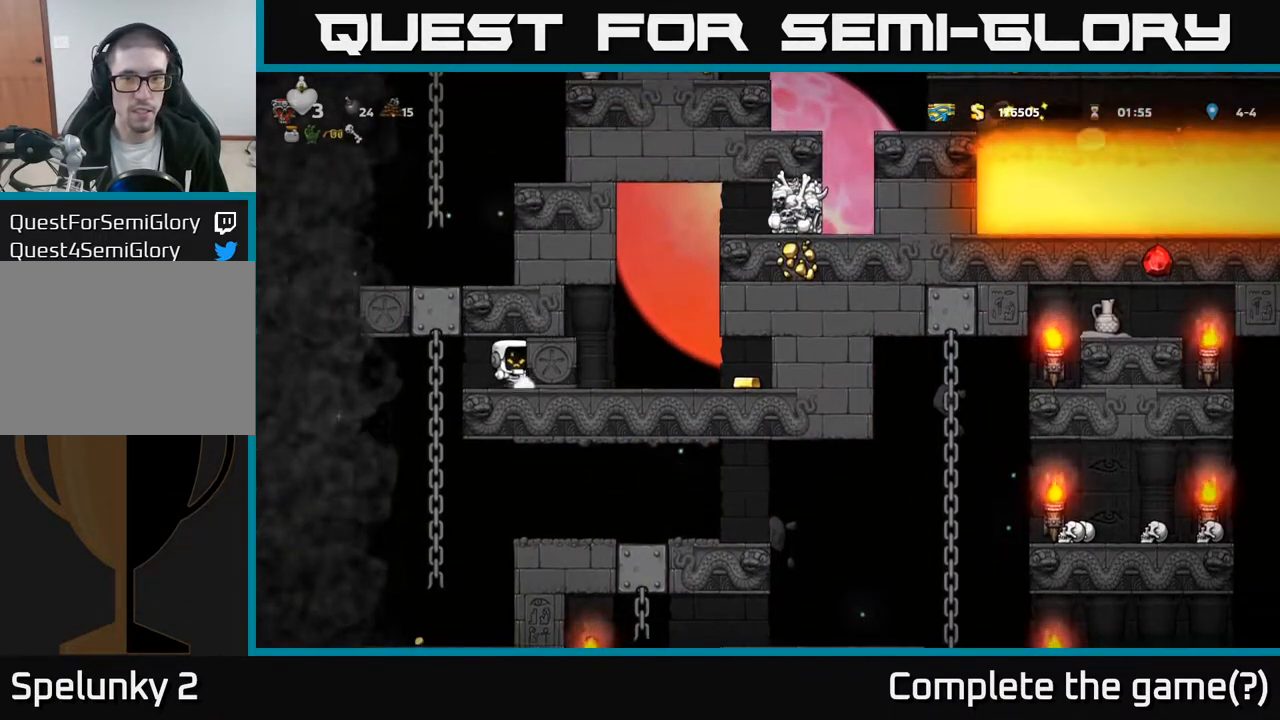
Gameplay with a controller (Xbox layout); each line is a JSON object with the inputs held at the frame after it. "events" lists button and stick changes between this image and that frame as [ms after this image, input, new state], when the widget could be followed in between.
{"buttons": ["DPAD_RIGHT"], "left_stick": "center", "right_stick": "center", "events": []}
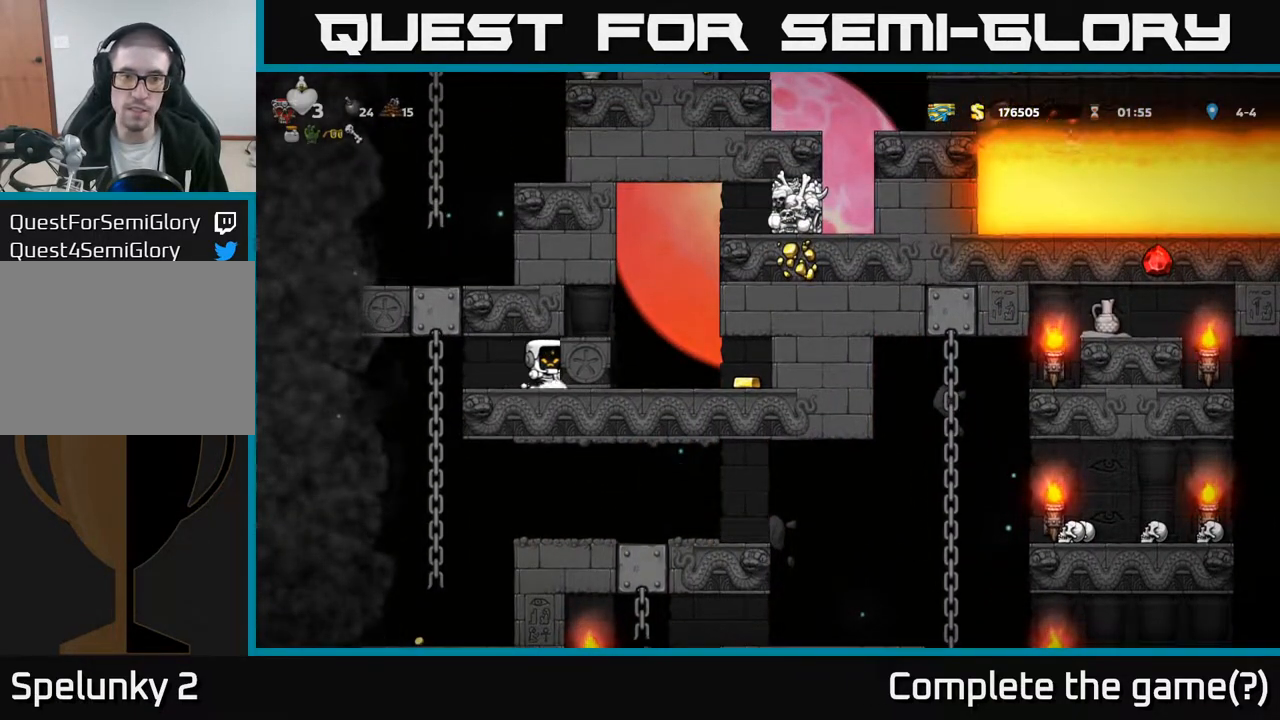
{"buttons": [], "left_stick": "center", "right_stick": "center", "events": [[500, "DPAD_RIGHT", "up"]]}
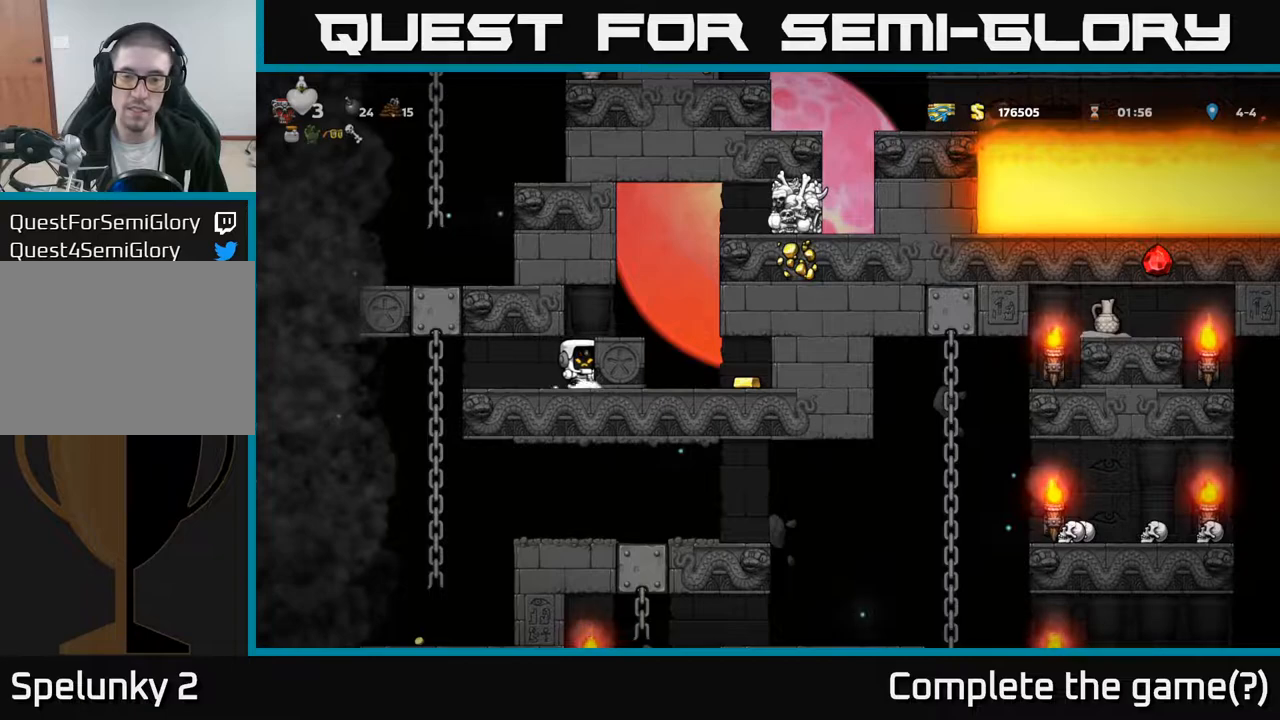
{"buttons": [], "left_stick": "center", "right_stick": "center", "events": [[167, "DPAD_RIGHT", "down"], [183, "A", "down"], [333, "A", "up"], [367, "DPAD_RIGHT", "up"]]}
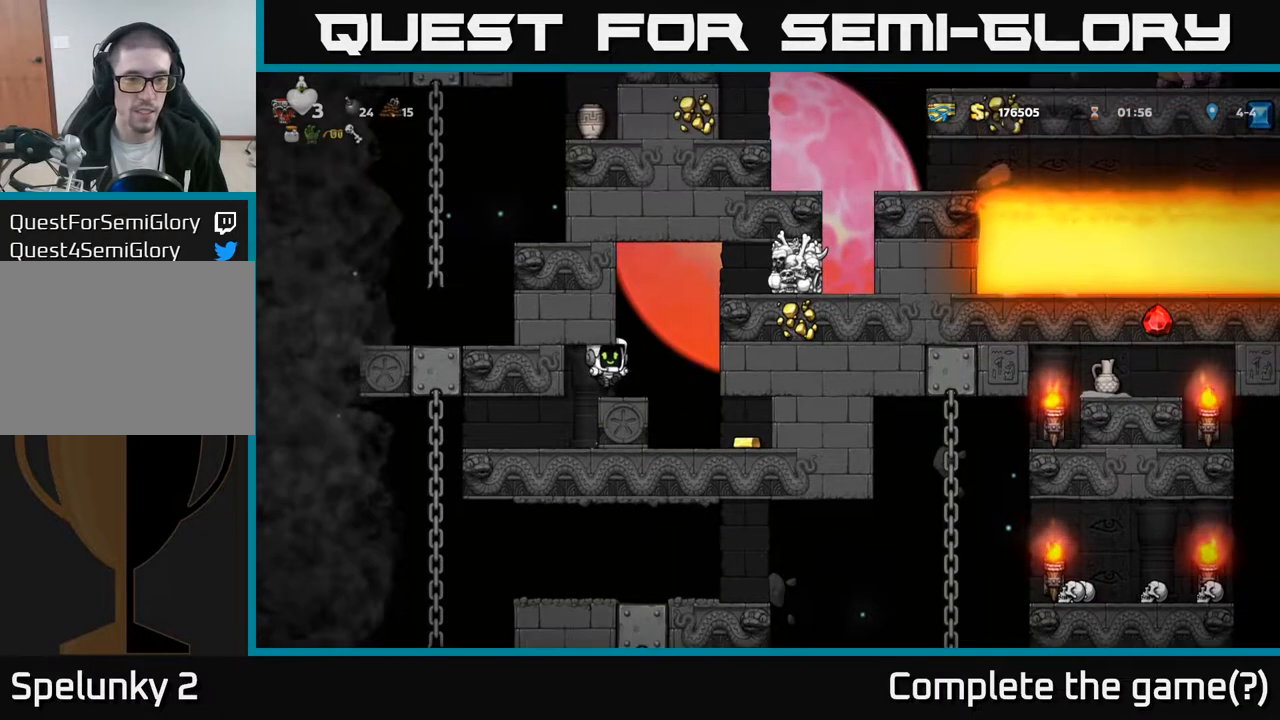
{"buttons": [], "left_stick": "center", "right_stick": "center", "events": [[117, "DPAD_RIGHT", "down"], [283, "DPAD_RIGHT", "up"]]}
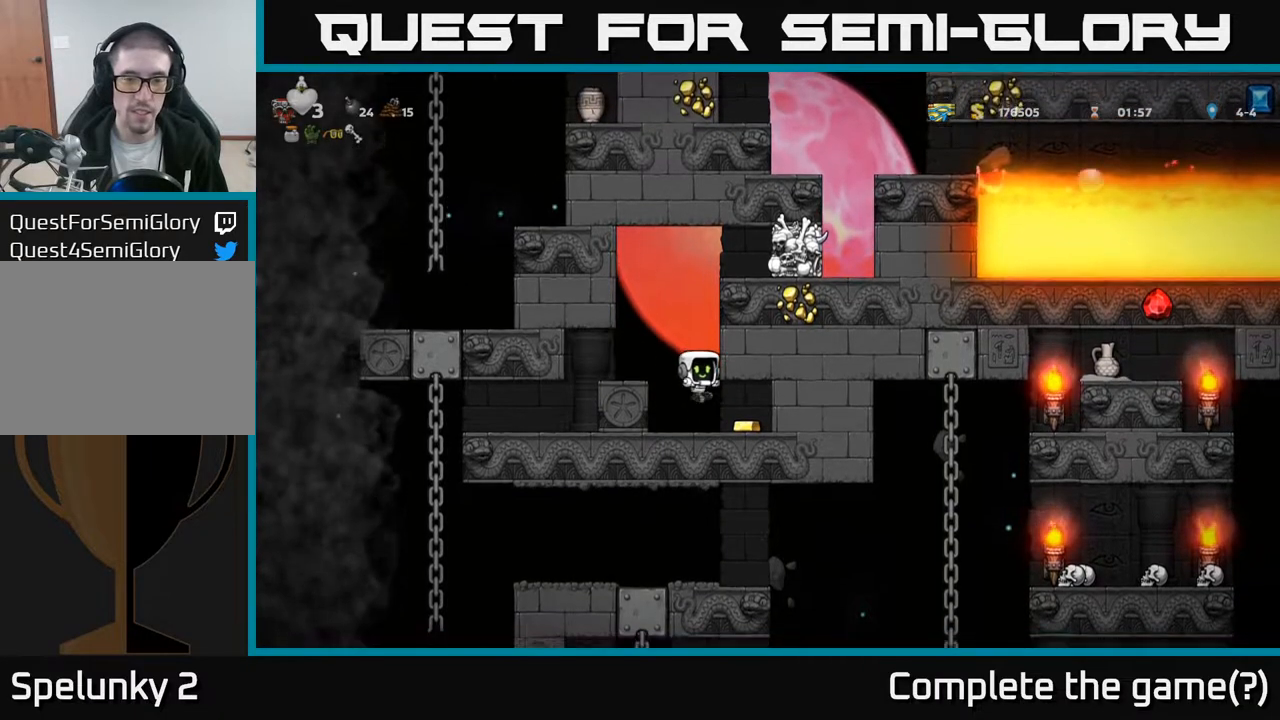
{"buttons": ["DPAD_LEFT"], "left_stick": "center", "right_stick": "center", "events": [[150, "DPAD_RIGHT", "down"], [317, "DPAD_RIGHT", "up"], [367, "DPAD_LEFT", "down"]]}
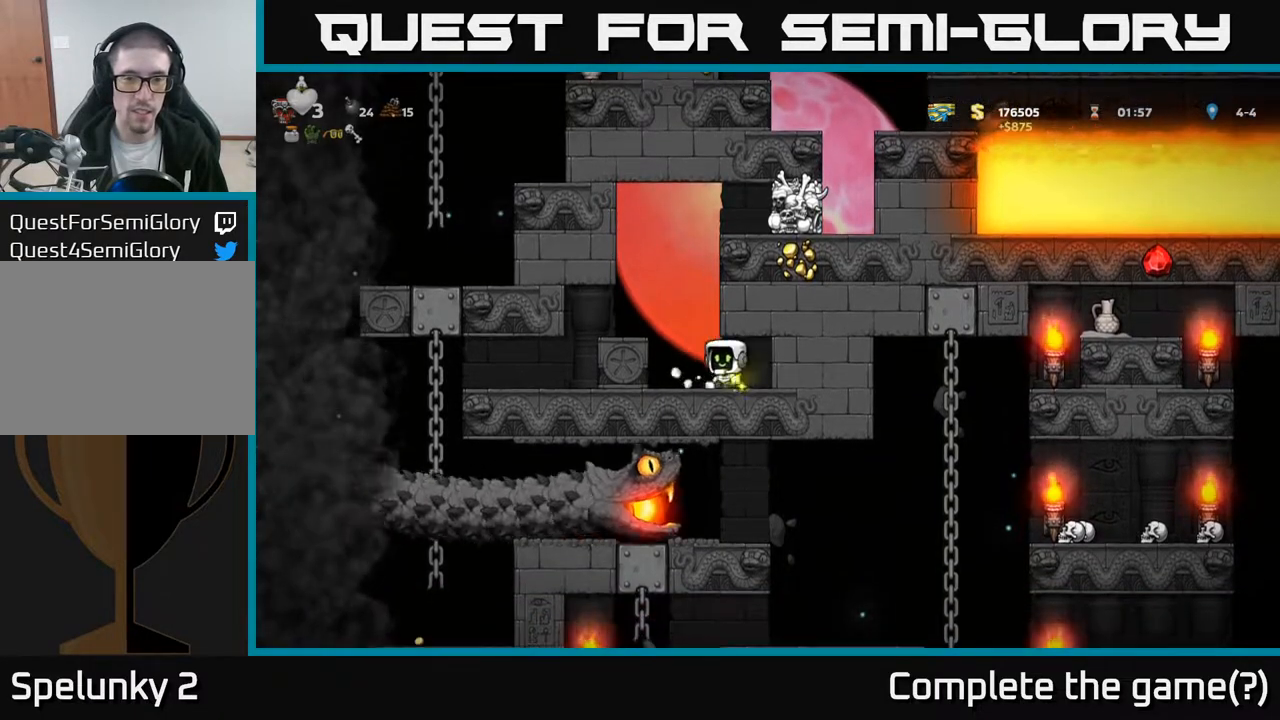
{"buttons": ["DPAD_RIGHT"], "left_stick": "center", "right_stick": "center", "events": [[100, "DPAD_LEFT", "up"], [150, "A", "down"], [167, "DPAD_RIGHT", "down"], [300, "A", "up"]]}
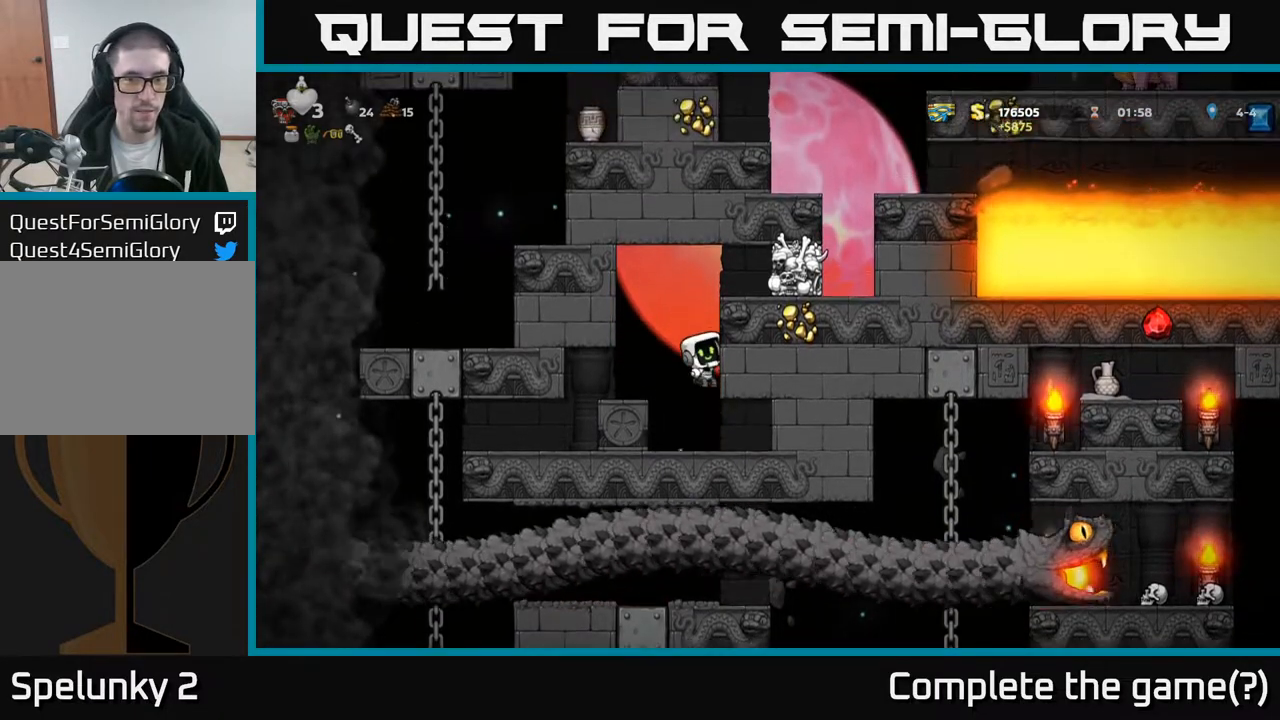
{"buttons": ["DPAD_RIGHT"], "left_stick": "center", "right_stick": "center", "events": [[250, "A", "down"], [367, "A", "up"]]}
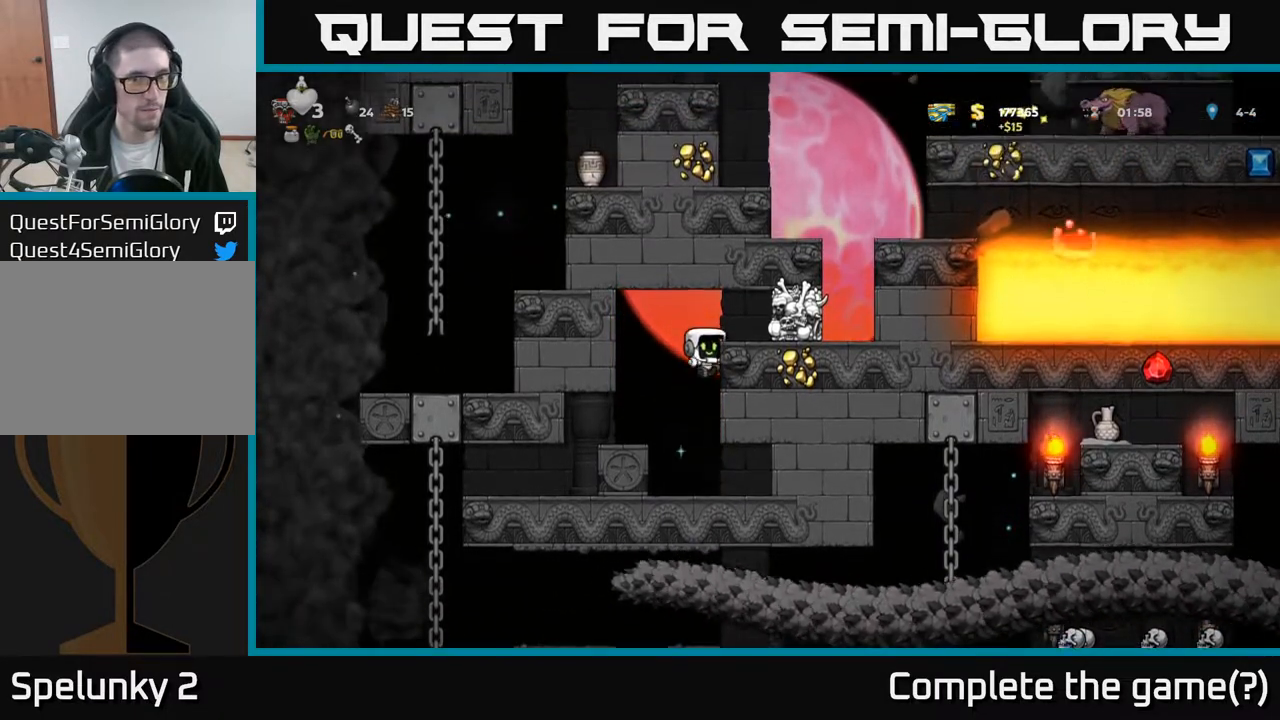
{"buttons": [], "left_stick": "center", "right_stick": "center", "events": [[67, "A", "down"], [150, "X", "down"], [250, "X", "up"], [267, "A", "up"], [267, "DPAD_RIGHT", "up"]]}
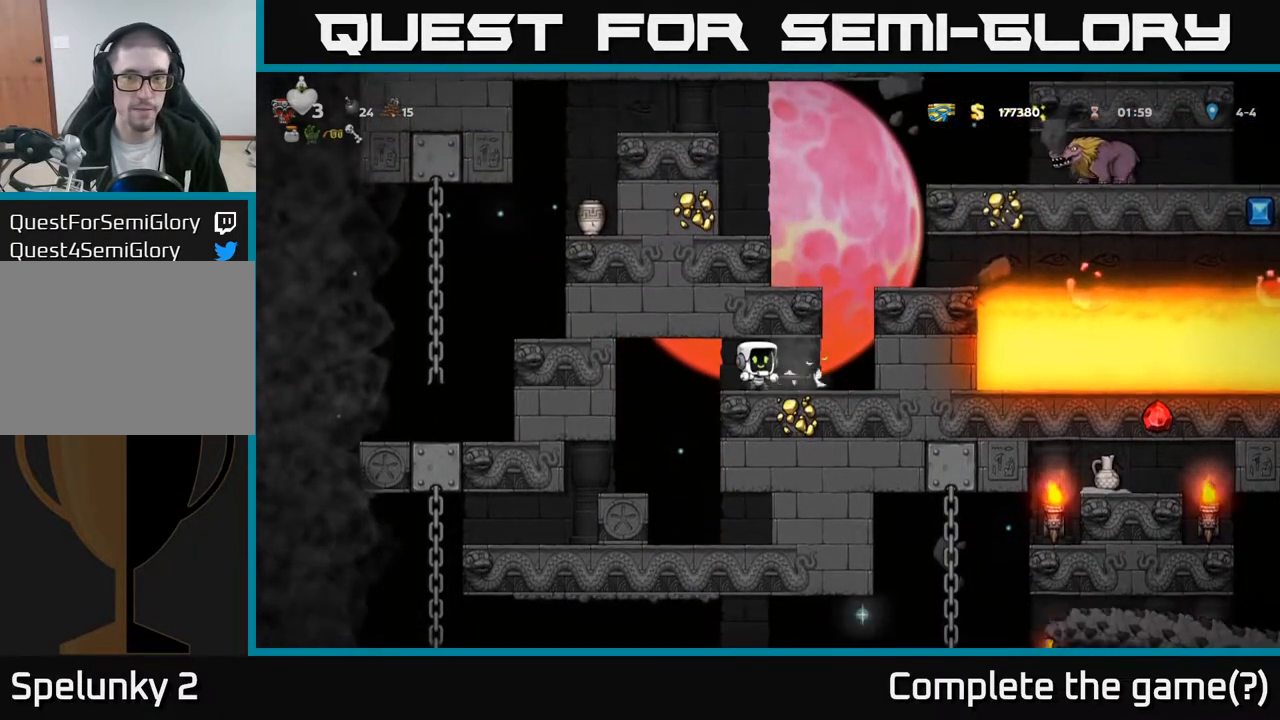
{"buttons": ["DPAD_RIGHT"], "left_stick": "center", "right_stick": "center", "events": [[350, "DPAD_RIGHT", "down"]]}
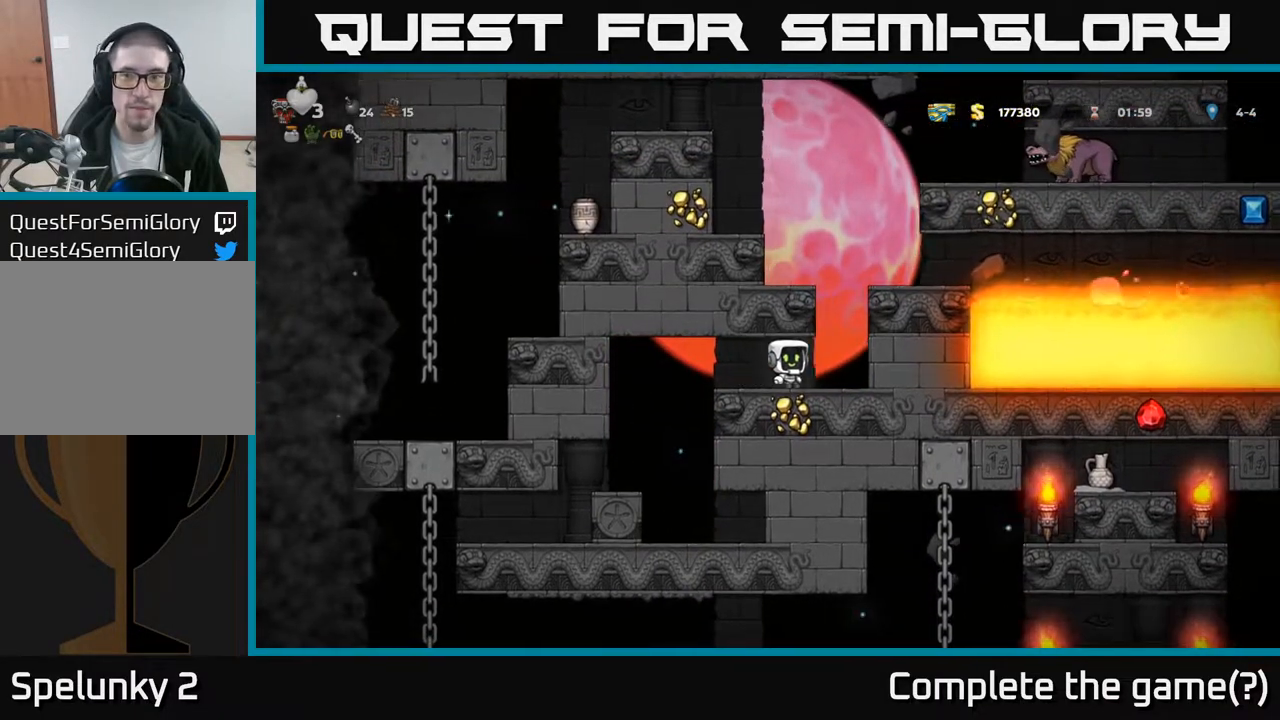
{"buttons": ["DPAD_LEFT"], "left_stick": "center", "right_stick": "center", "events": [[133, "DPAD_RIGHT", "up"], [283, "A", "down"], [417, "DPAD_LEFT", "down"], [450, "A", "up"]]}
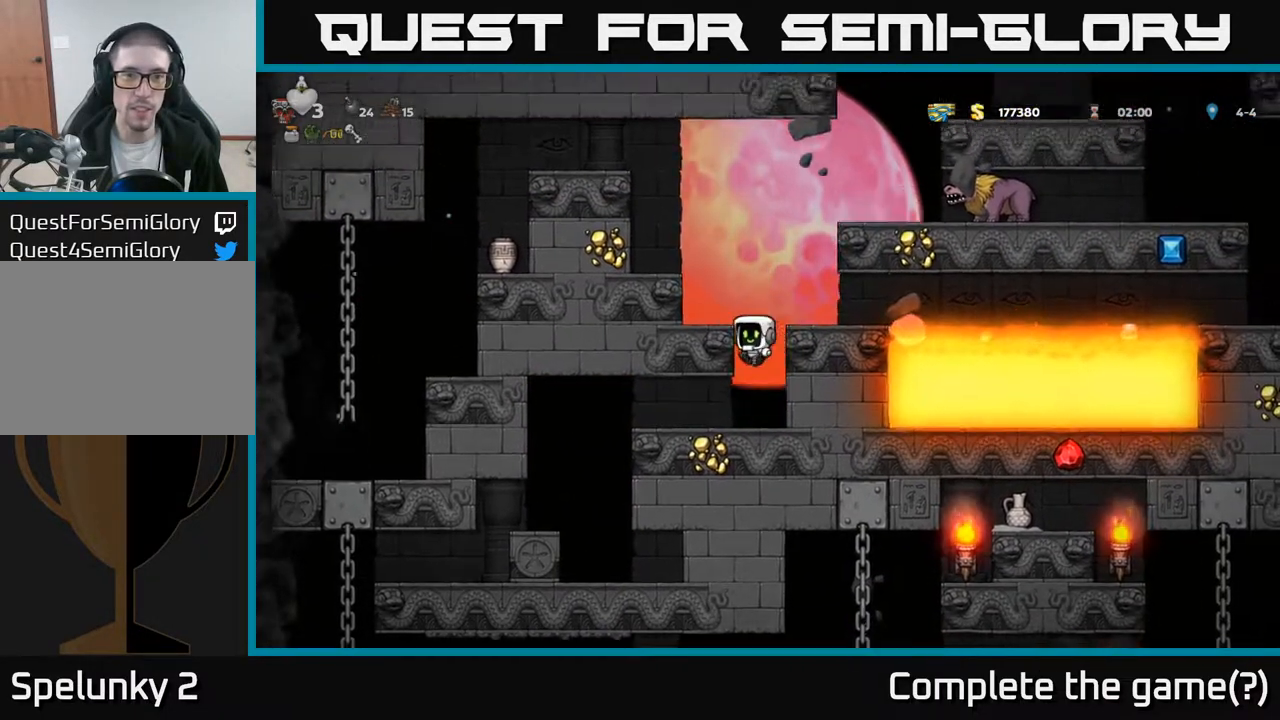
{"buttons": [], "left_stick": "center", "right_stick": "center", "events": [[117, "A", "down"], [250, "A", "up"], [350, "DPAD_LEFT", "up"]]}
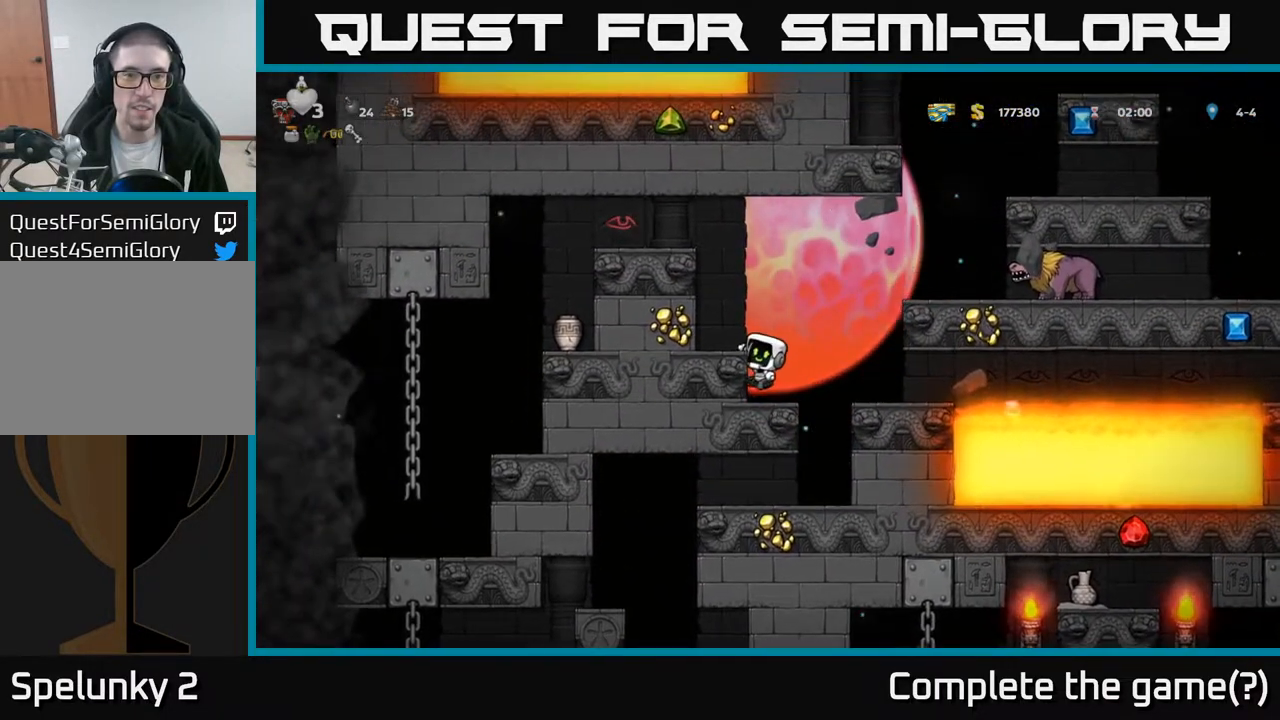
{"buttons": ["DPAD_DOWN"], "left_stick": "center", "right_stick": "center", "events": [[450, "DPAD_DOWN", "down"]]}
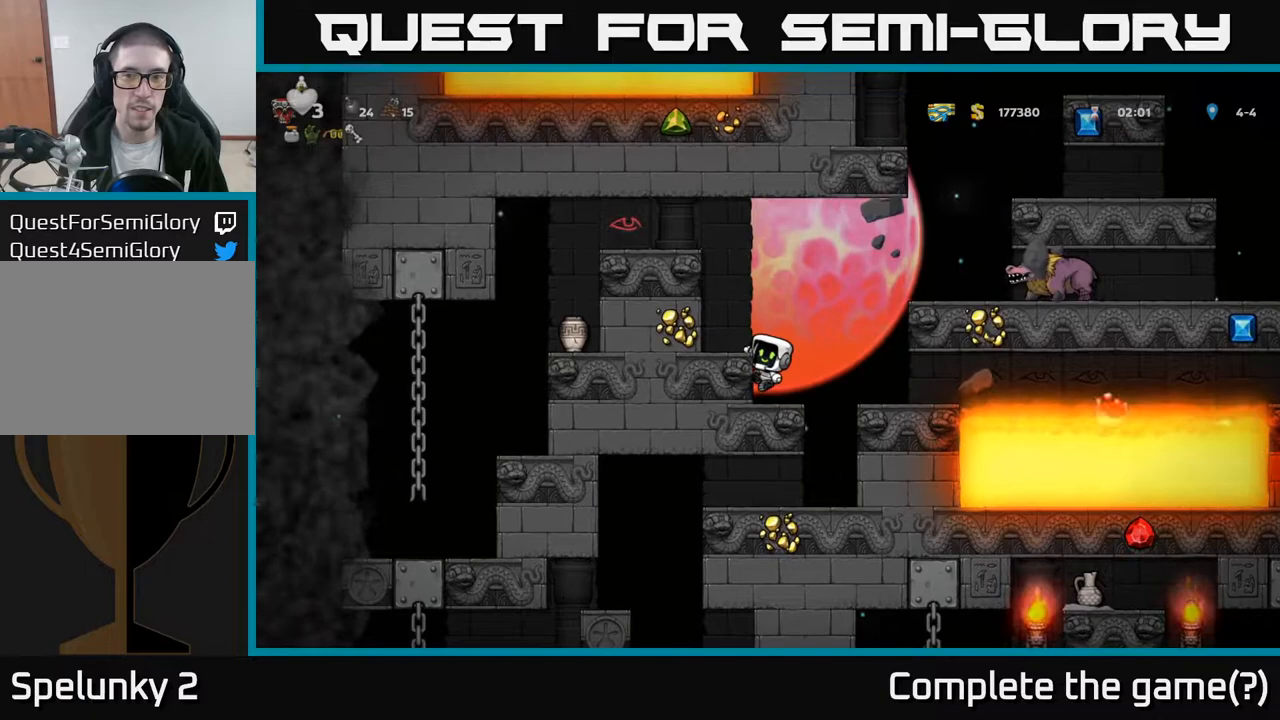
{"buttons": ["DPAD_RIGHT"], "left_stick": "center", "right_stick": "center", "events": [[33, "A", "down"], [83, "A", "up"], [150, "DPAD_DOWN", "up"], [417, "DPAD_RIGHT", "down"]]}
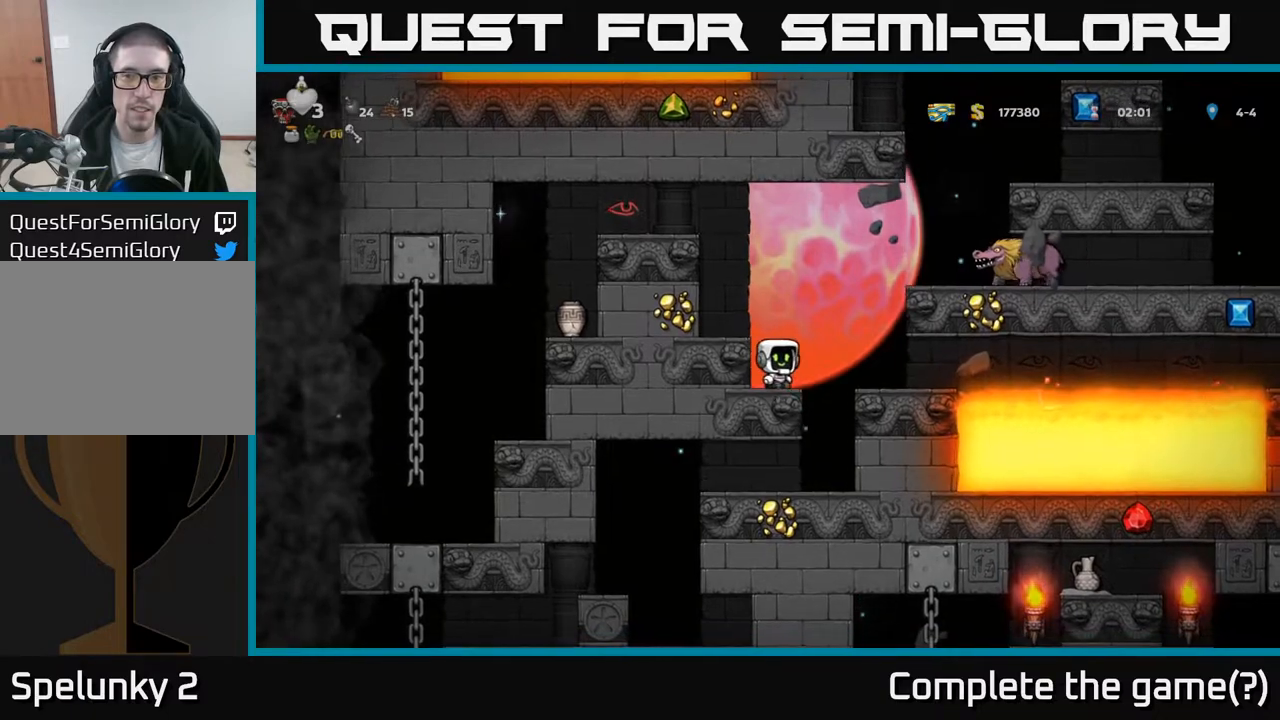
{"buttons": [], "left_stick": "center", "right_stick": "center", "events": [[133, "DPAD_RIGHT", "up"]]}
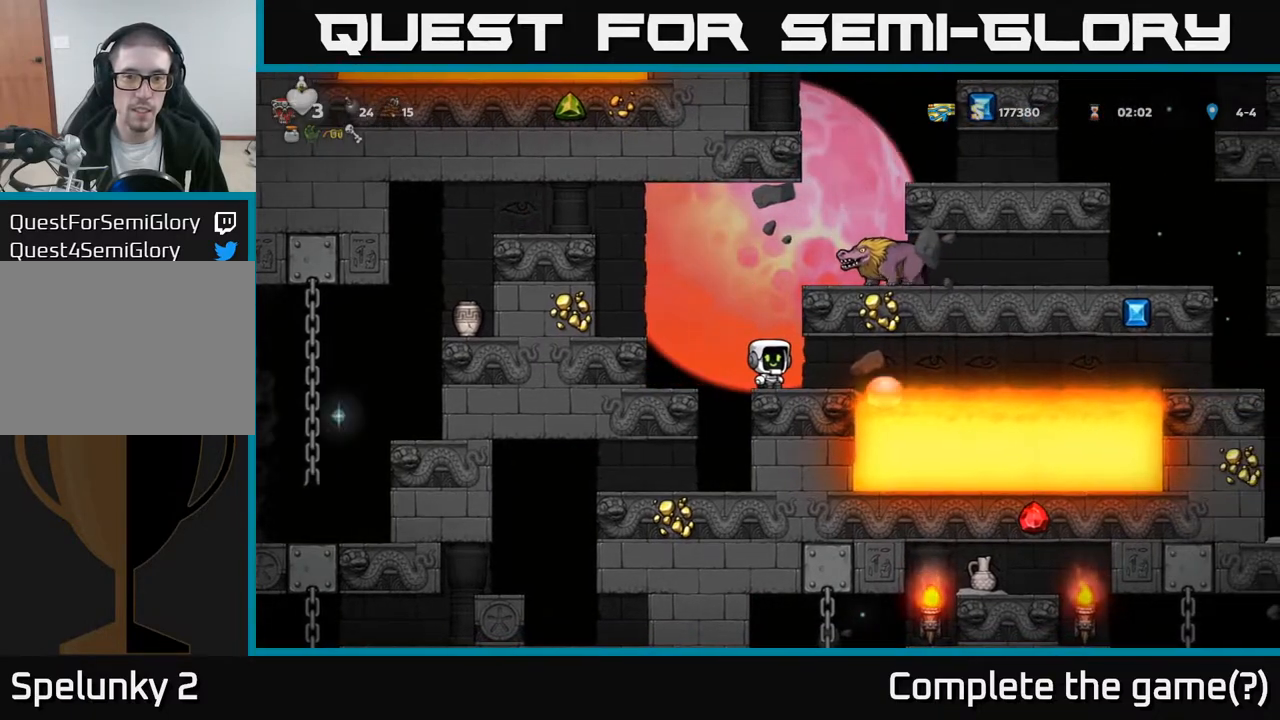
{"buttons": [], "left_stick": "center", "right_stick": "center", "events": [[367, "DPAD_RIGHT", "down"], [400, "DPAD_RIGHT", "up"]]}
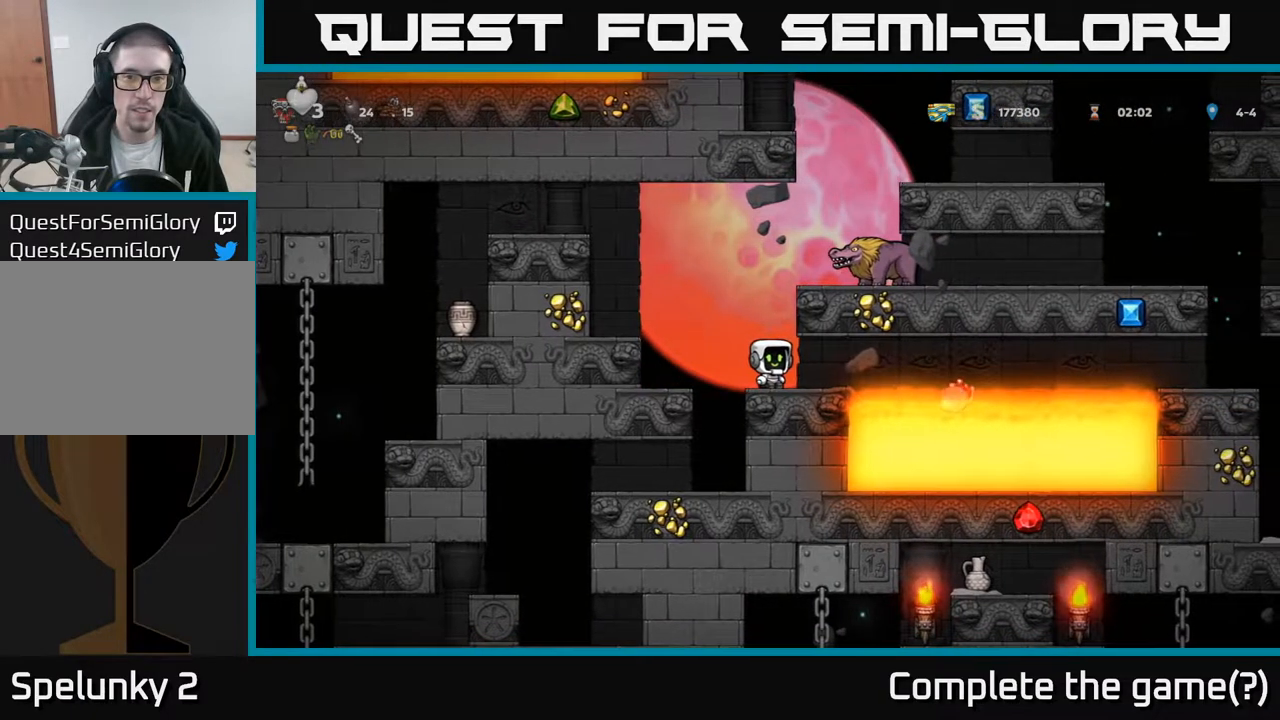
{"buttons": [], "left_stick": "center", "right_stick": "center", "events": [[317, "A", "down"], [467, "A", "up"]]}
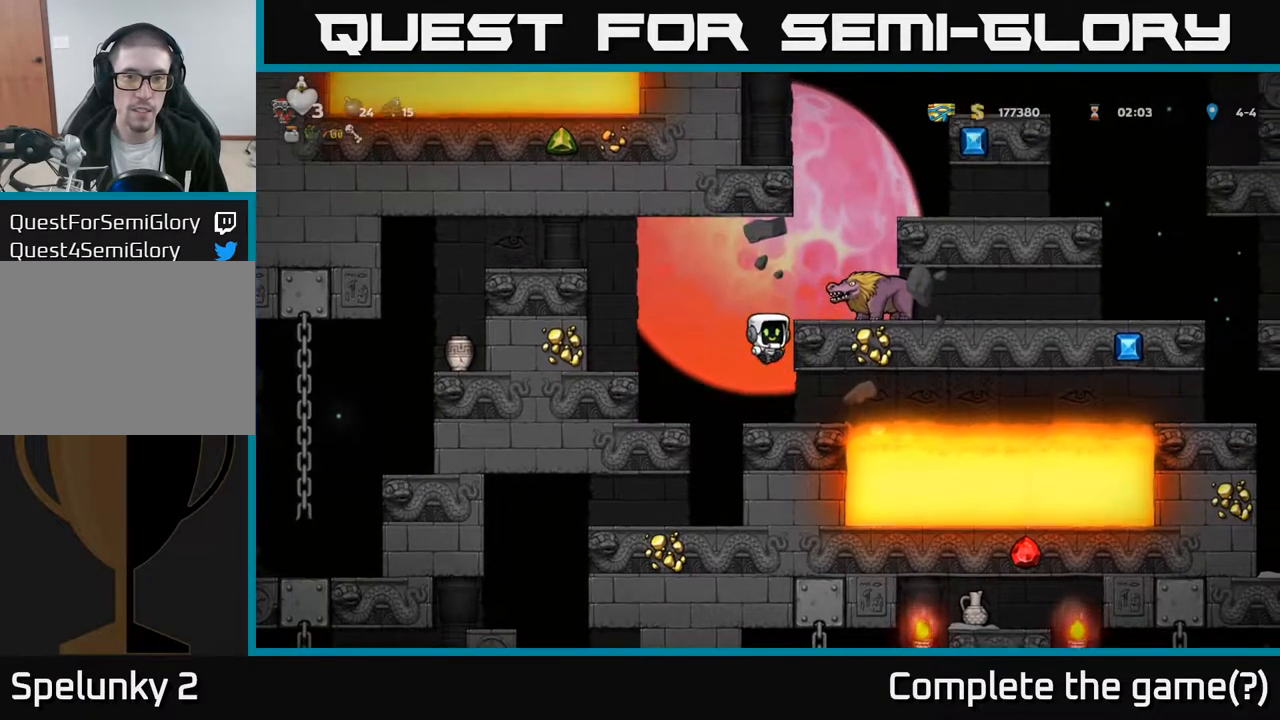
{"buttons": [], "left_stick": "center", "right_stick": "center", "events": []}
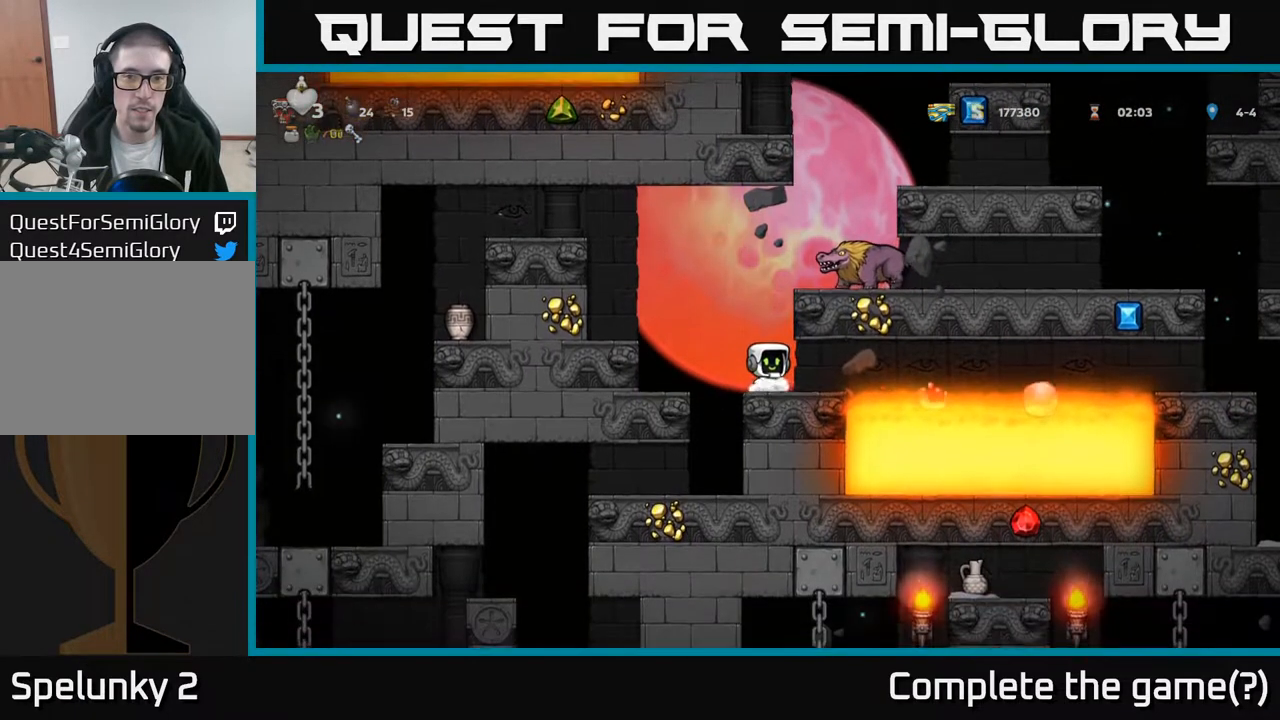
{"buttons": [], "left_stick": "center", "right_stick": "center", "events": []}
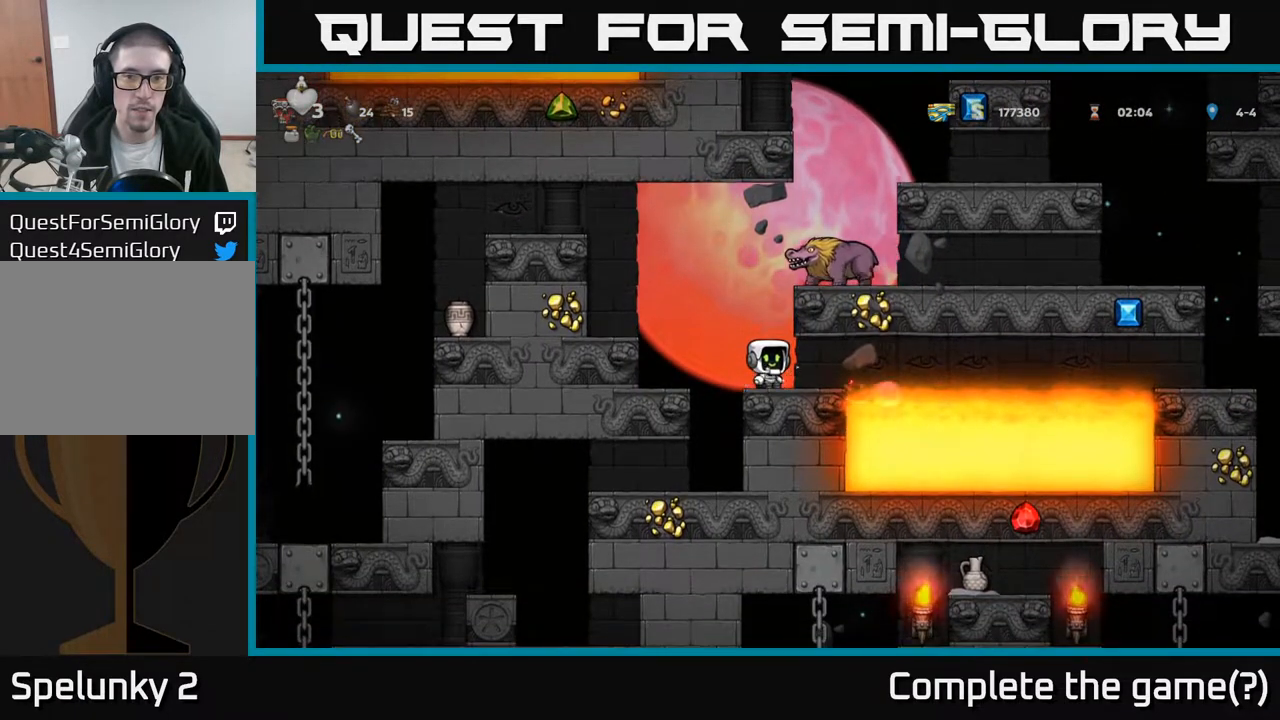
{"buttons": ["A", "X"], "left_stick": "center", "right_stick": "center", "events": [[333, "A", "down"], [383, "X", "down"]]}
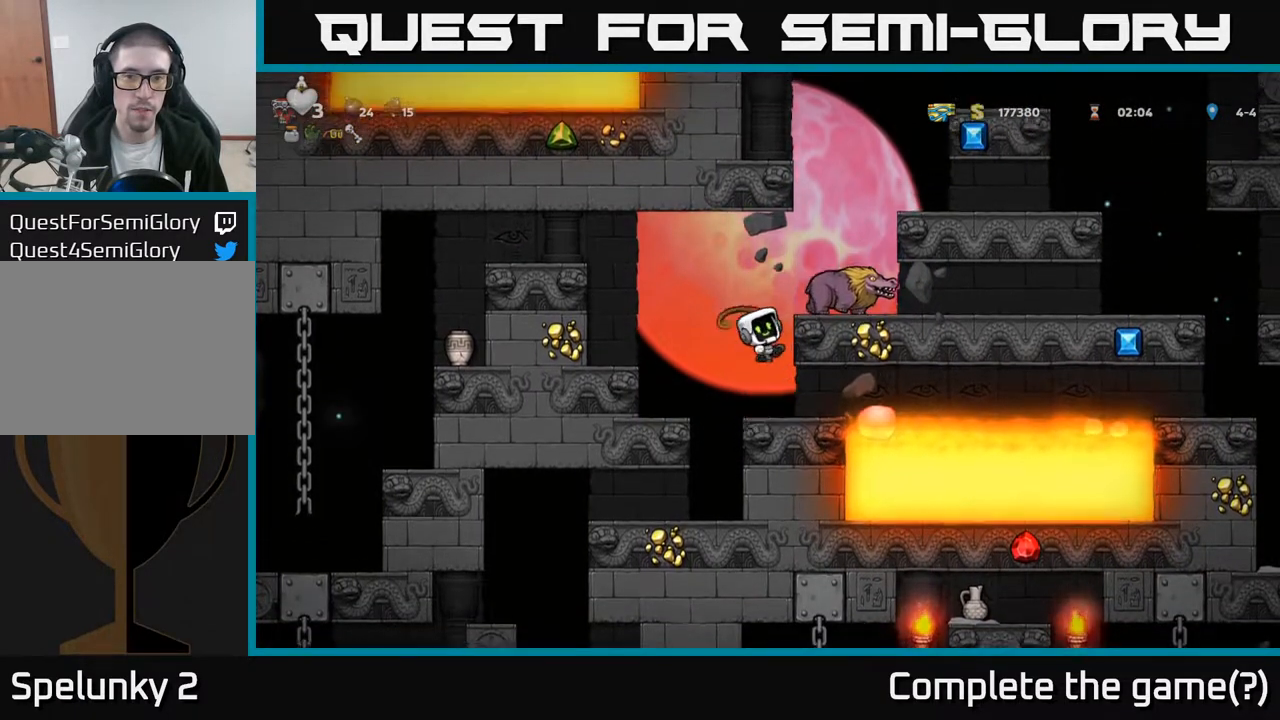
{"buttons": ["A"], "left_stick": "center", "right_stick": "center", "events": [[100, "X", "up"], [183, "A", "up"], [500, "A", "down"]]}
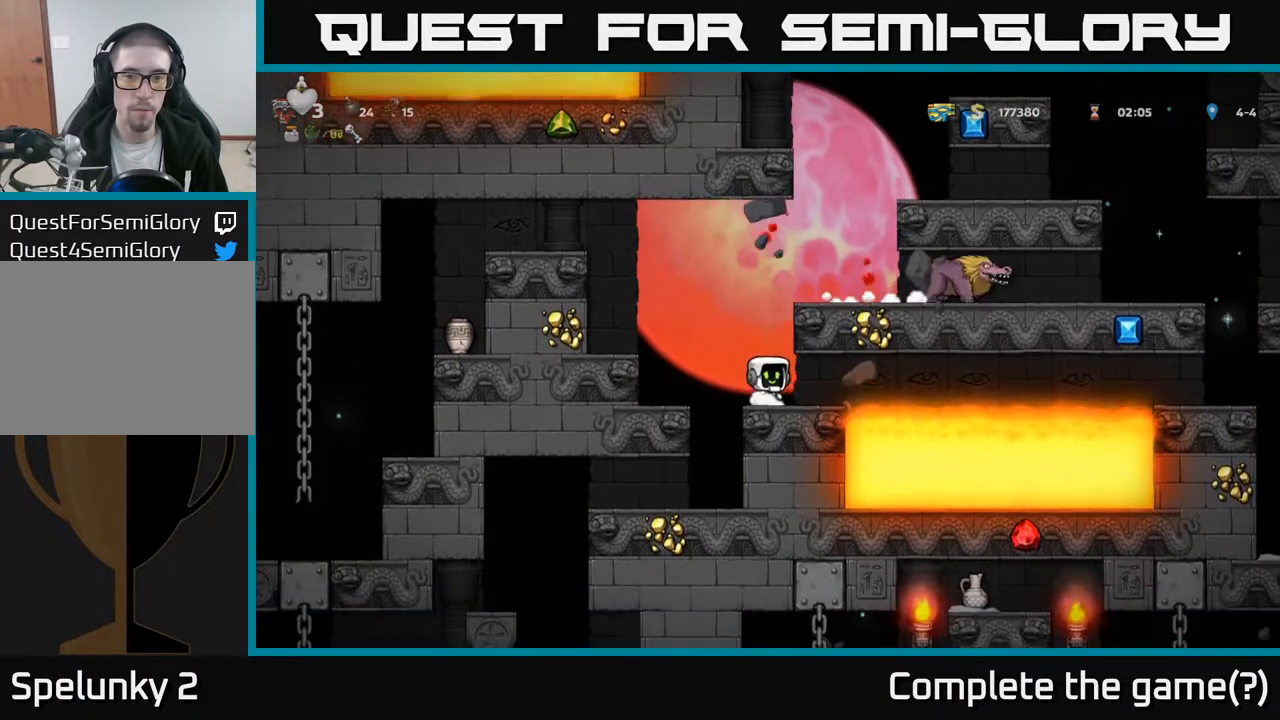
{"buttons": [], "left_stick": "center", "right_stick": "center", "events": [[167, "DPAD_LEFT", "down"], [233, "A", "up"], [367, "DPAD_LEFT", "up"], [433, "DPAD_RIGHT", "down"], [500, "DPAD_RIGHT", "up"]]}
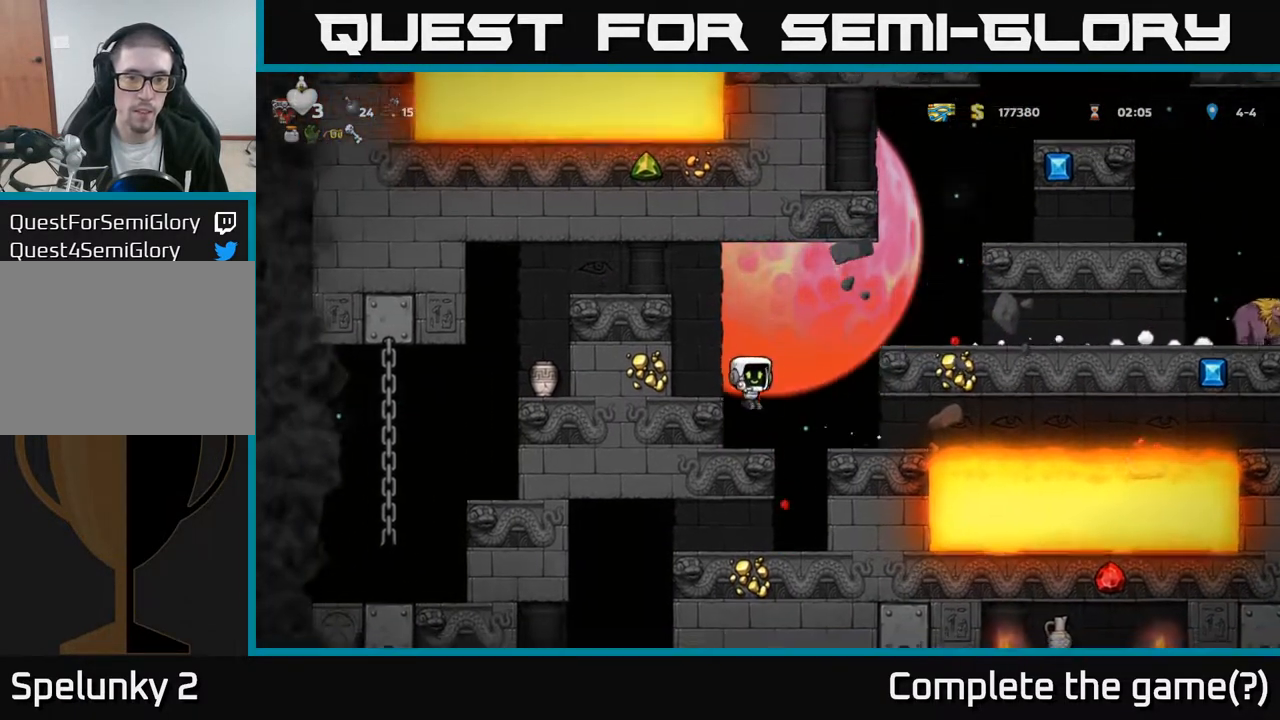
{"buttons": [], "left_stick": "center", "right_stick": "center", "events": [[217, "DPAD_RIGHT", "down"], [333, "DPAD_RIGHT", "up"]]}
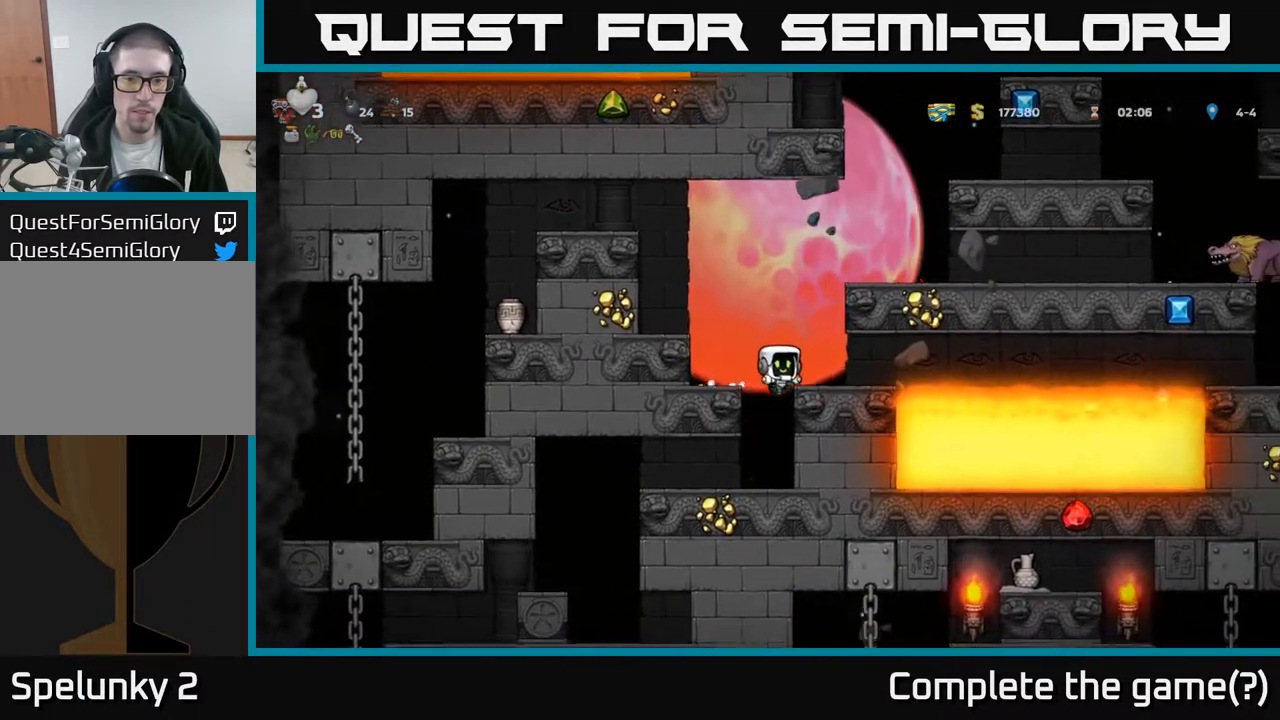
{"buttons": ["DPAD_DOWN"], "left_stick": "center", "right_stick": "center", "events": [[183, "DPAD_LEFT", "down"], [233, "DPAD_LEFT", "up"], [500, "DPAD_DOWN", "down"]]}
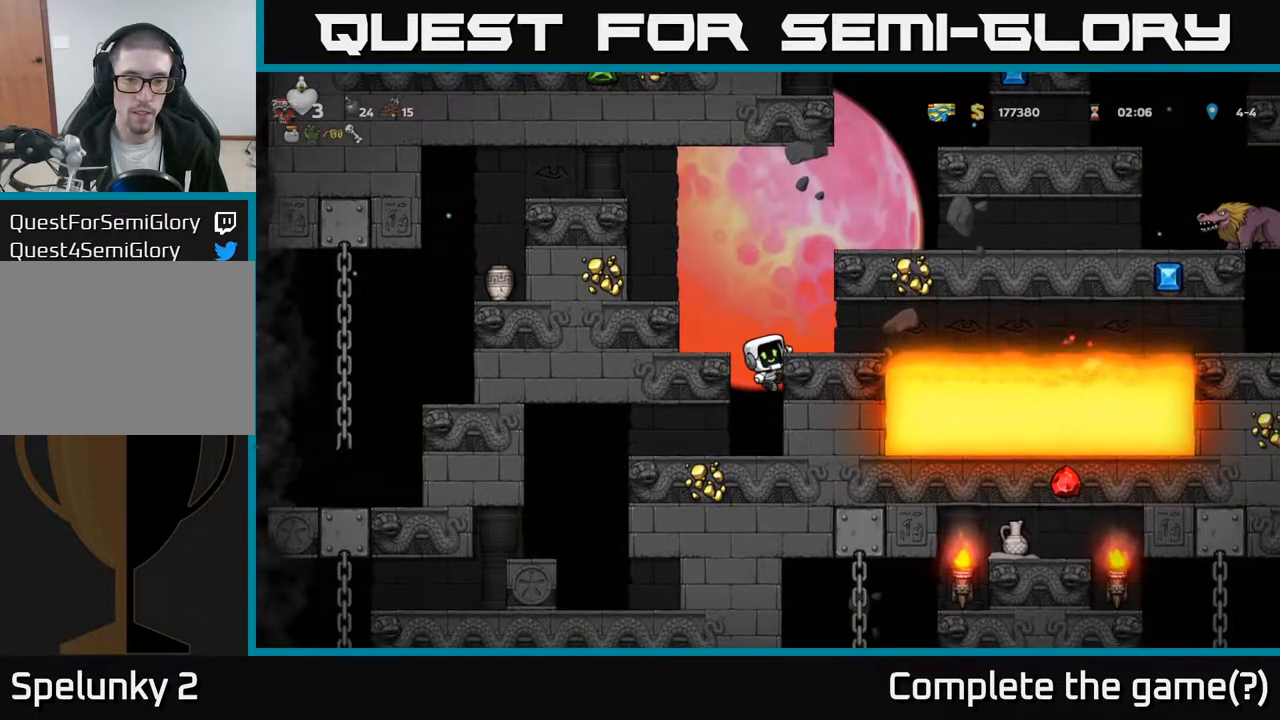
{"buttons": ["DPAD_RIGHT"], "left_stick": "center", "right_stick": "center", "events": [[100, "DPAD_DOWN", "up"], [317, "A", "down"], [433, "A", "up"], [467, "DPAD_RIGHT", "down"]]}
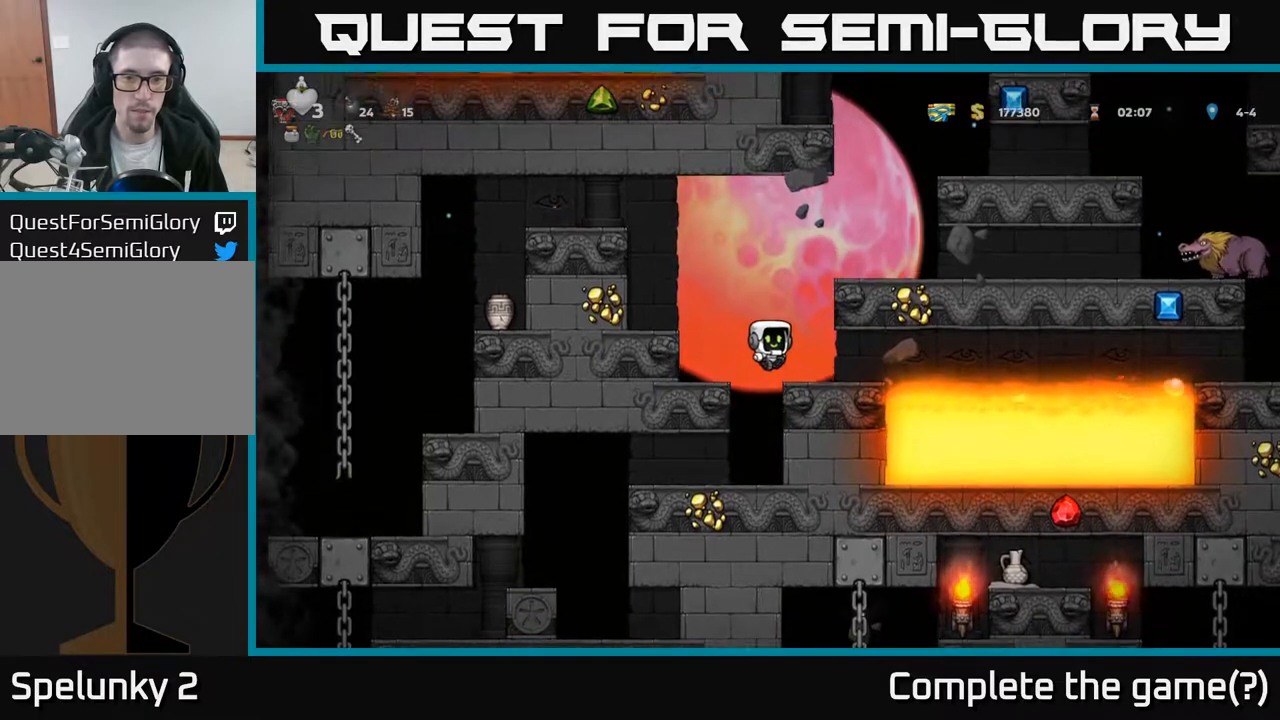
{"buttons": [], "left_stick": "center", "right_stick": "center", "events": [[33, "DPAD_RIGHT", "up"], [200, "A", "down"], [333, "DPAD_RIGHT", "down"], [367, "A", "up"], [500, "DPAD_RIGHT", "up"]]}
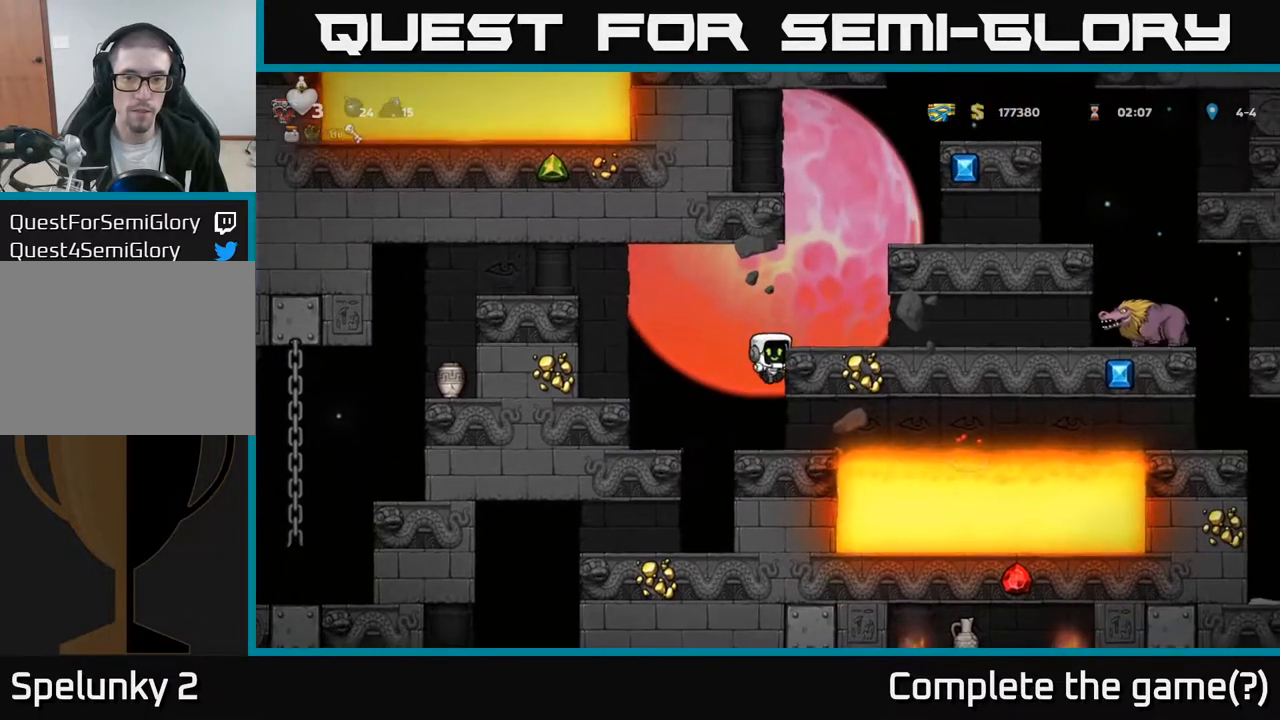
{"buttons": ["DPAD_LEFT"], "left_stick": "center", "right_stick": "center", "events": [[67, "A", "down"], [200, "A", "up"], [317, "DPAD_LEFT", "down"]]}
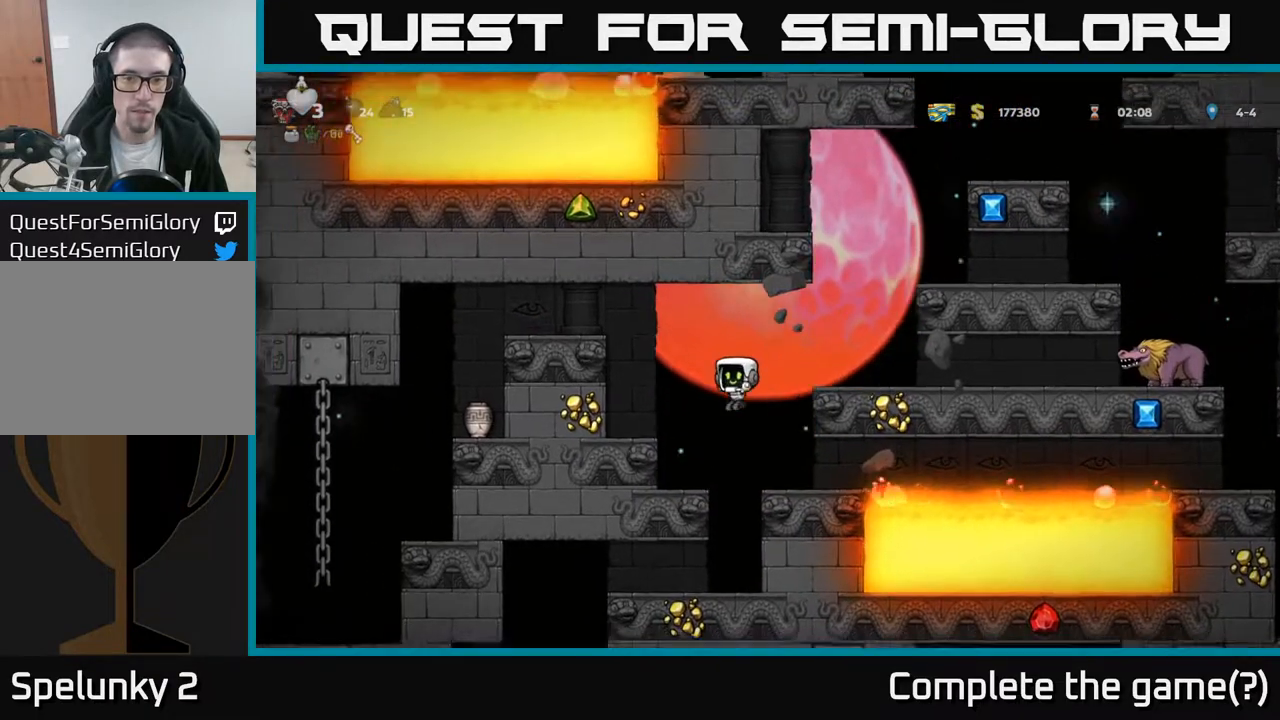
{"buttons": [], "left_stick": "center", "right_stick": "center", "events": [[17, "DPAD_LEFT", "up"], [300, "A", "down"], [367, "DPAD_LEFT", "down"], [417, "A", "up"], [483, "DPAD_LEFT", "up"]]}
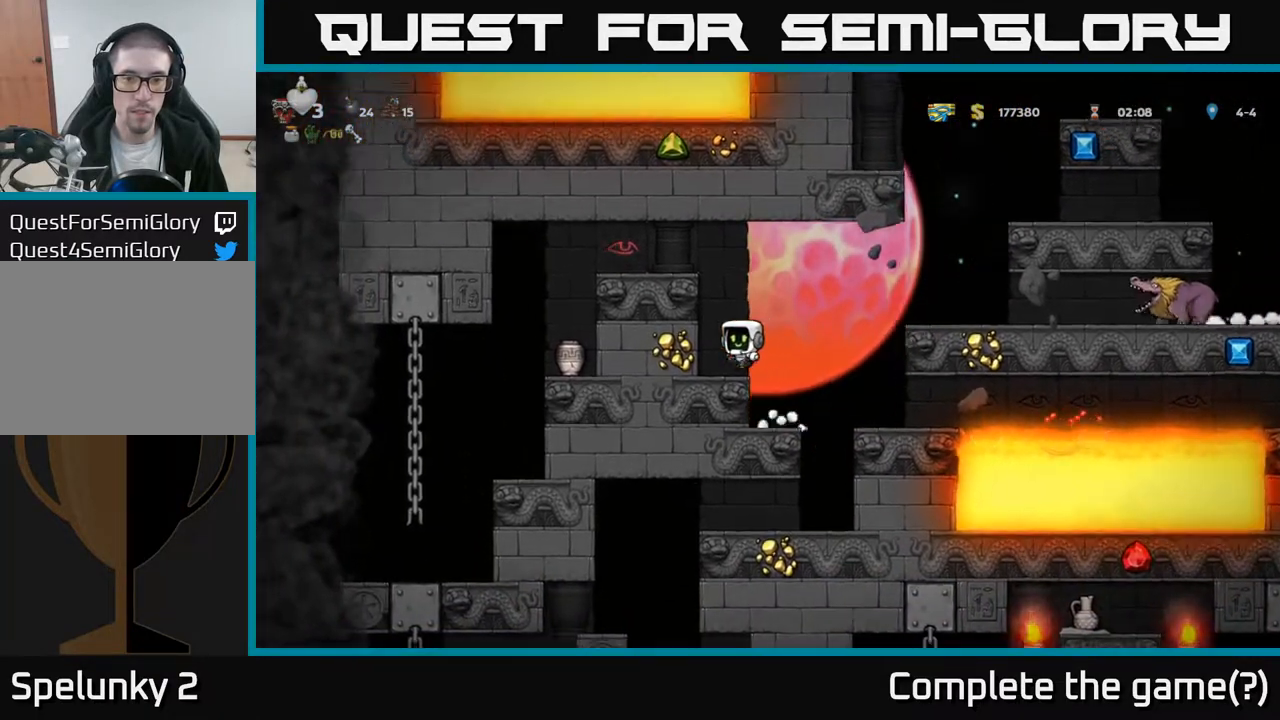
{"buttons": [], "left_stick": "center", "right_stick": "center", "events": []}
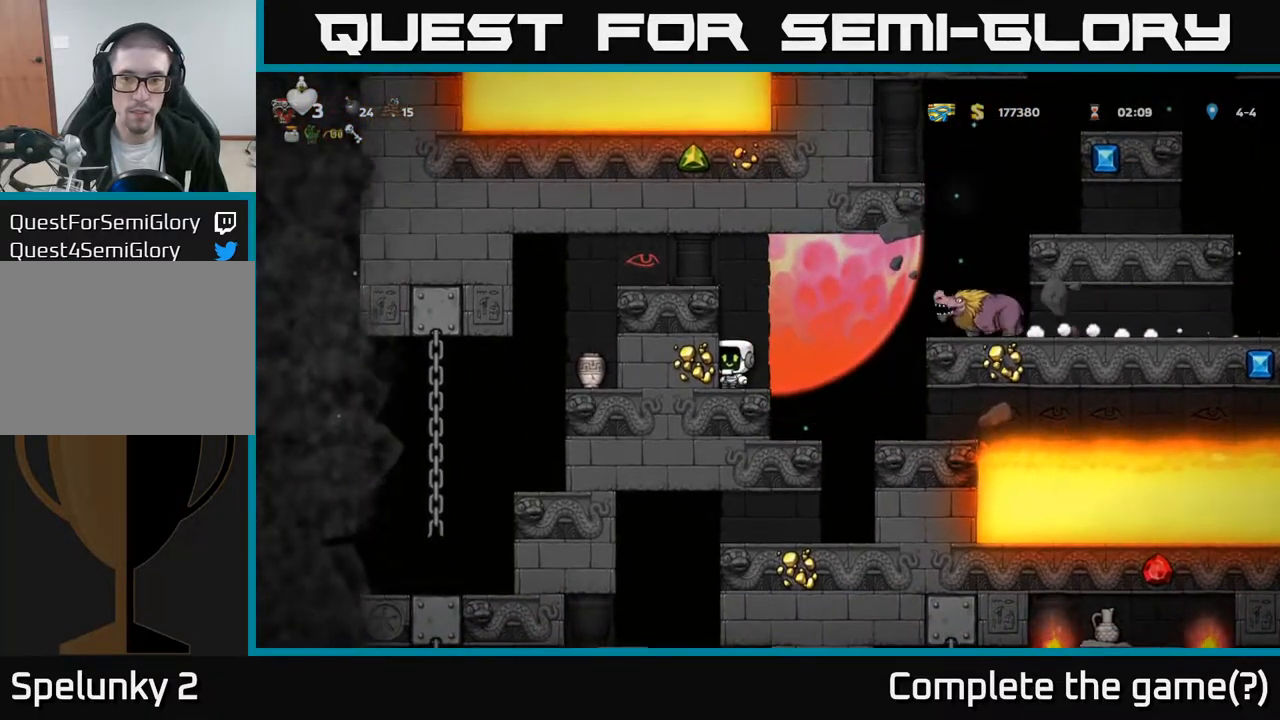
{"buttons": [], "left_stick": "center", "right_stick": "center", "events": [[133, "A", "down"], [133, "DPAD_RIGHT", "down"], [233, "X", "down"], [267, "A", "up"], [333, "X", "up"], [400, "DPAD_RIGHT", "up"]]}